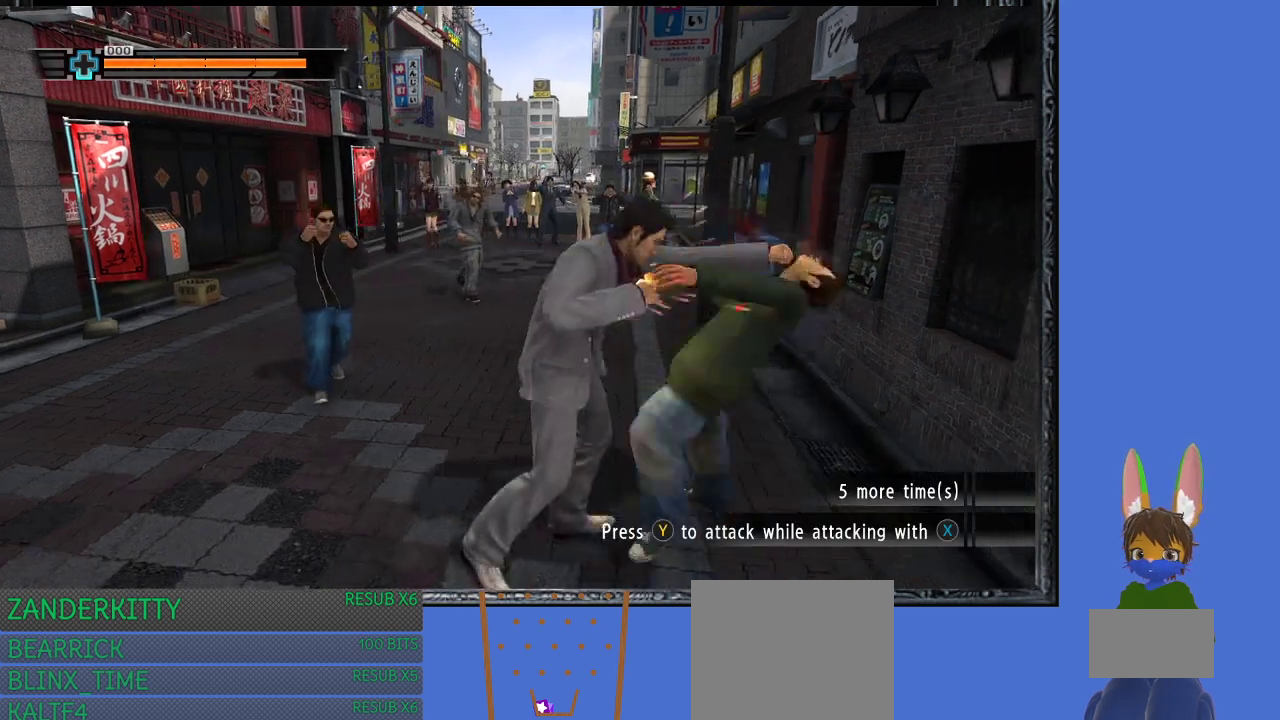
Gameplay with a controller (PlayStation layout); each line is a JSON object with the inputs held at the frame after it. "events" lists button and stick changes between this image and that frame as [ms after this image, input, new state], when the widget could be followed in between.
{"buttons": [], "left_stick": "up-right", "right_stick": "center", "events": [[100, "SQUARE", "up"], [167, "SQUARE", "down"], [267, "SQUARE", "up"], [367, "TRIANGLE", "down"], [467, "TRIANGLE", "up"], [467, "left_stick", "up-right"]]}
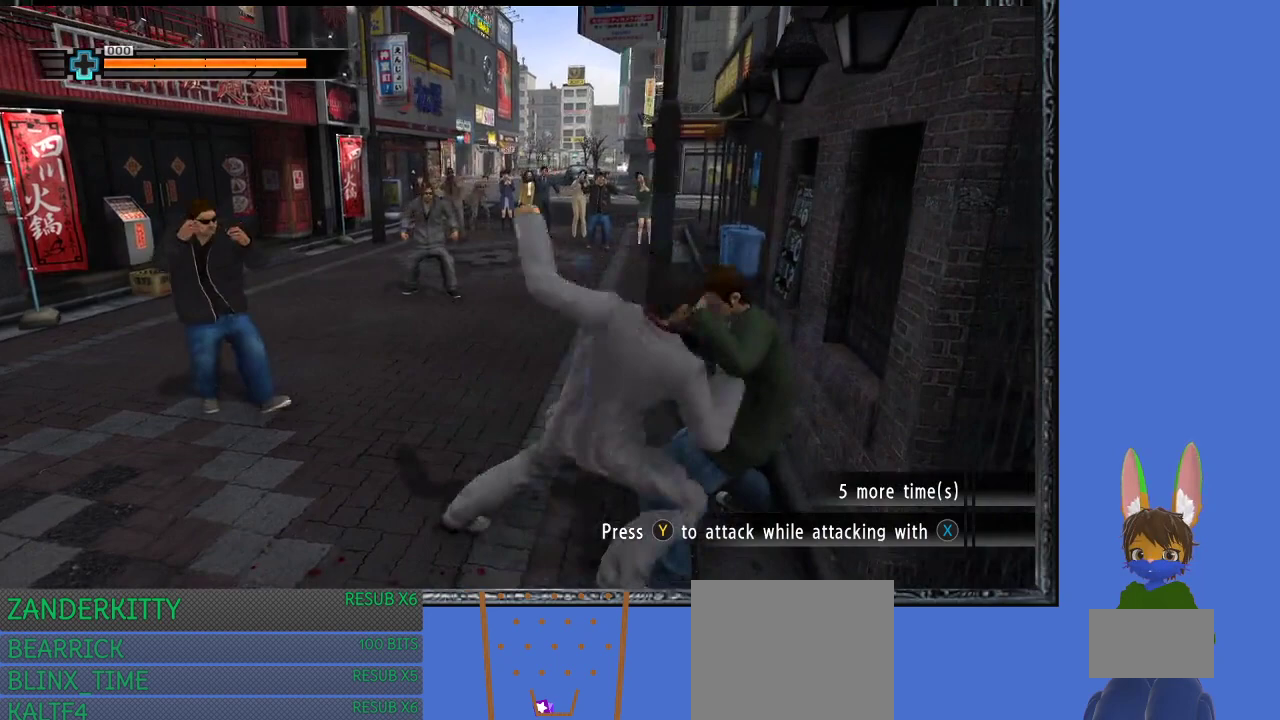
{"buttons": [], "left_stick": "up", "right_stick": "center", "events": [[33, "TRIANGLE", "down"], [133, "TRIANGLE", "up"], [167, "TRIANGLE", "down"], [300, "TRIANGLE", "up"], [300, "left_stick", "up"], [367, "TRIANGLE", "down"], [500, "TRIANGLE", "up"]]}
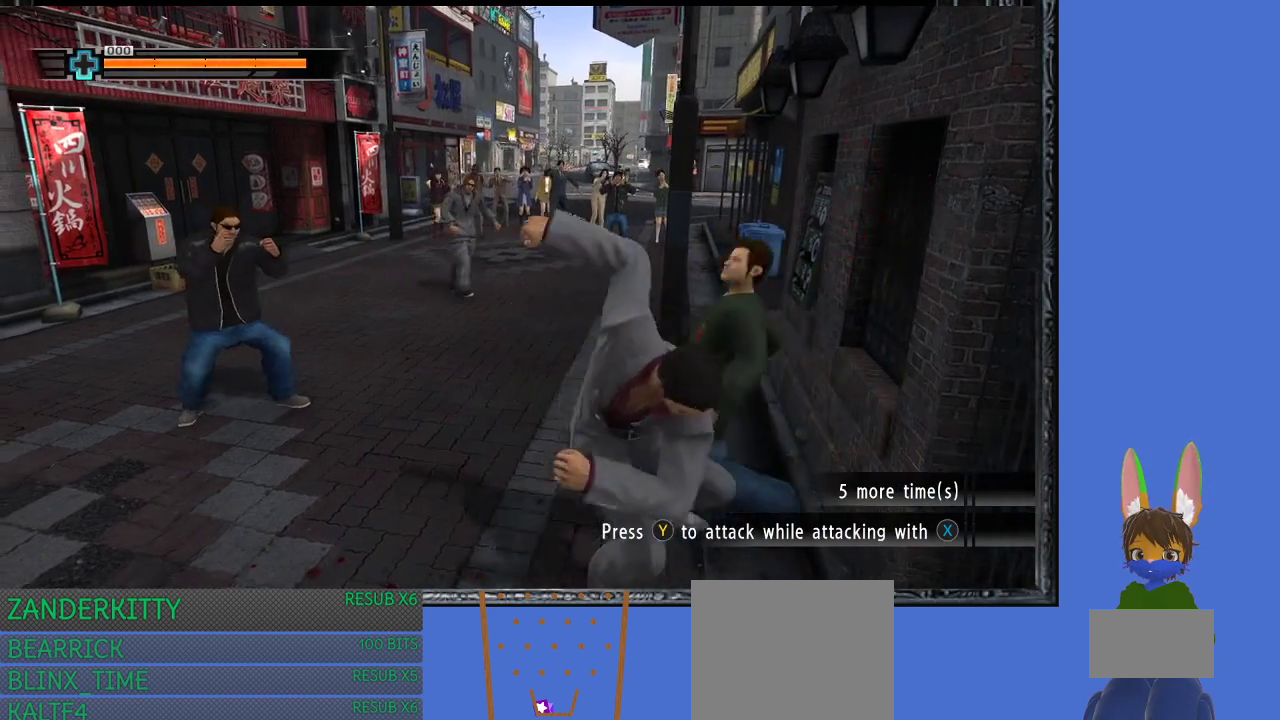
{"buttons": [], "left_stick": "up", "right_stick": "center", "events": [[67, "TRIANGLE", "down"], [167, "TRIANGLE", "up"], [267, "TRIANGLE", "down"], [367, "TRIANGLE", "up"]]}
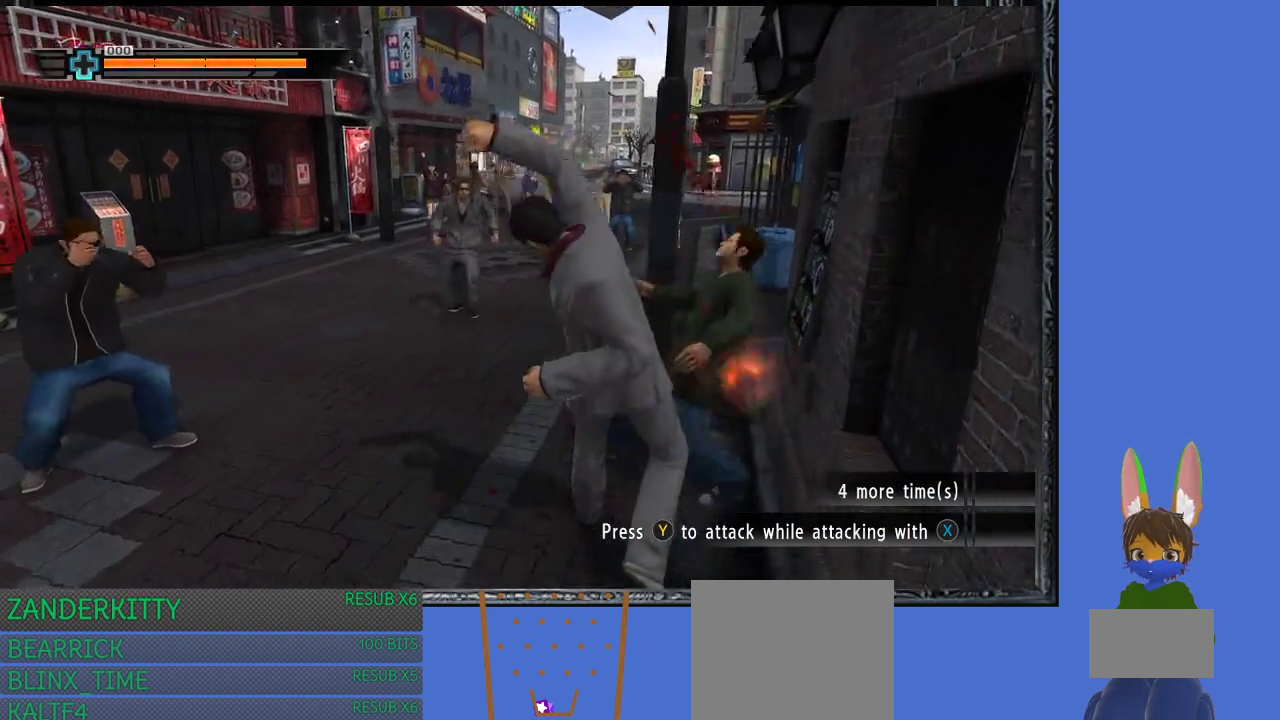
{"buttons": [], "left_stick": "left", "right_stick": "center", "events": [[33, "left_stick", "up-left"], [200, "left_stick", "left"]]}
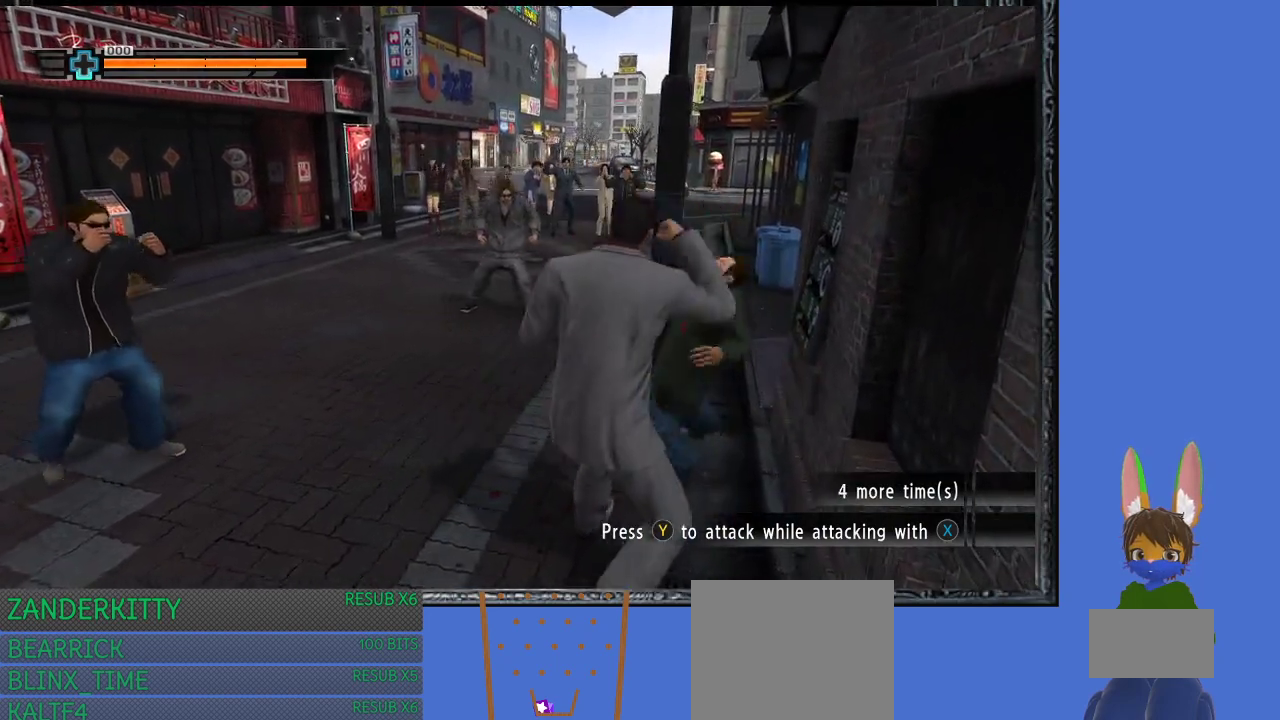
{"buttons": [], "left_stick": "left", "right_stick": "center", "events": [[333, "SQUARE", "down"], [433, "SQUARE", "up"]]}
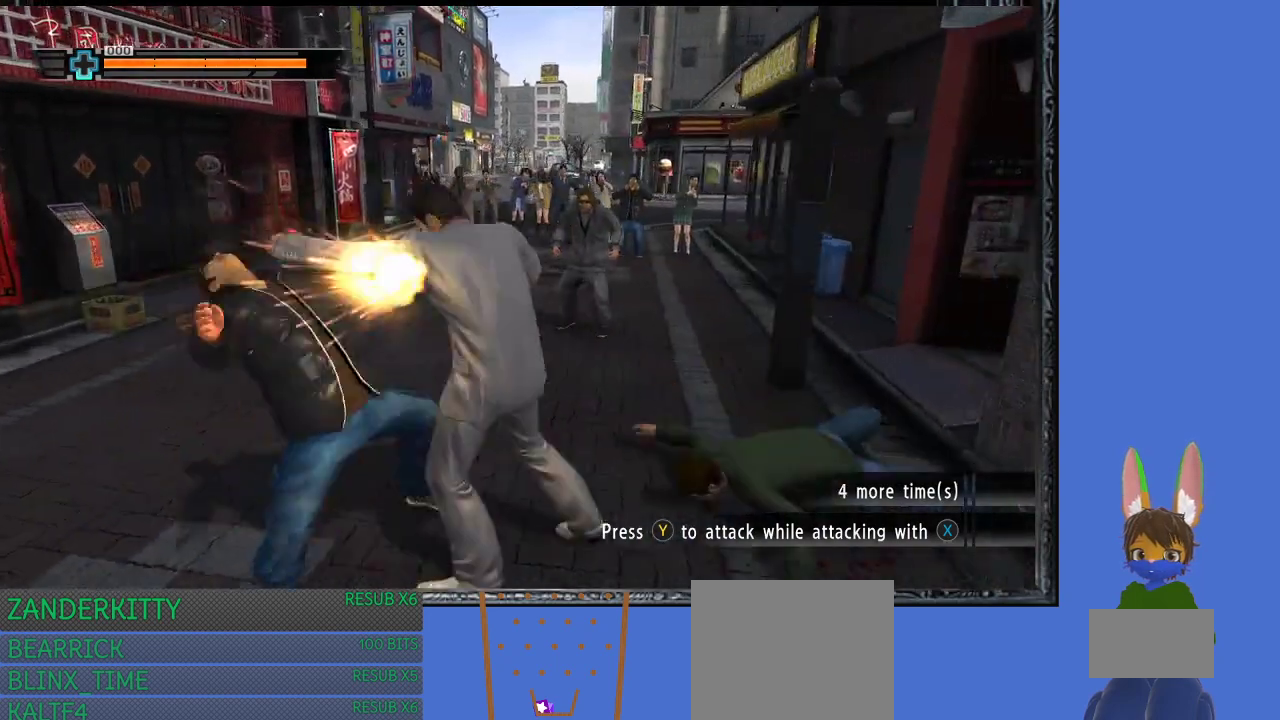
{"buttons": [], "left_stick": "left", "right_stick": "center", "events": [[33, "SQUARE", "down"], [133, "SQUARE", "up"], [233, "TRIANGLE", "down"], [300, "TRIANGLE", "up"], [400, "TRIANGLE", "down"], [500, "TRIANGLE", "up"]]}
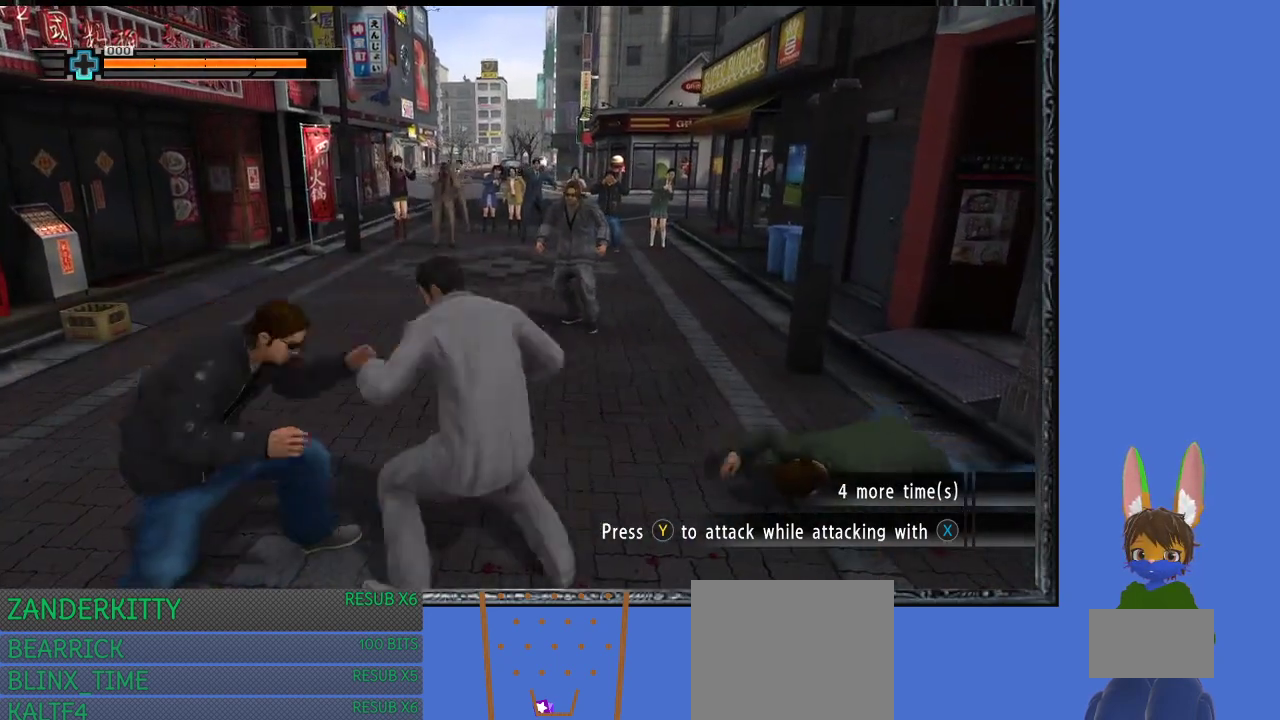
{"buttons": ["TRIANGLE"], "left_stick": "left", "right_stick": "center", "events": [[67, "TRIANGLE", "down"], [167, "TRIANGLE", "up"], [233, "TRIANGLE", "down"], [367, "TRIANGLE", "up"], [467, "TRIANGLE", "down"]]}
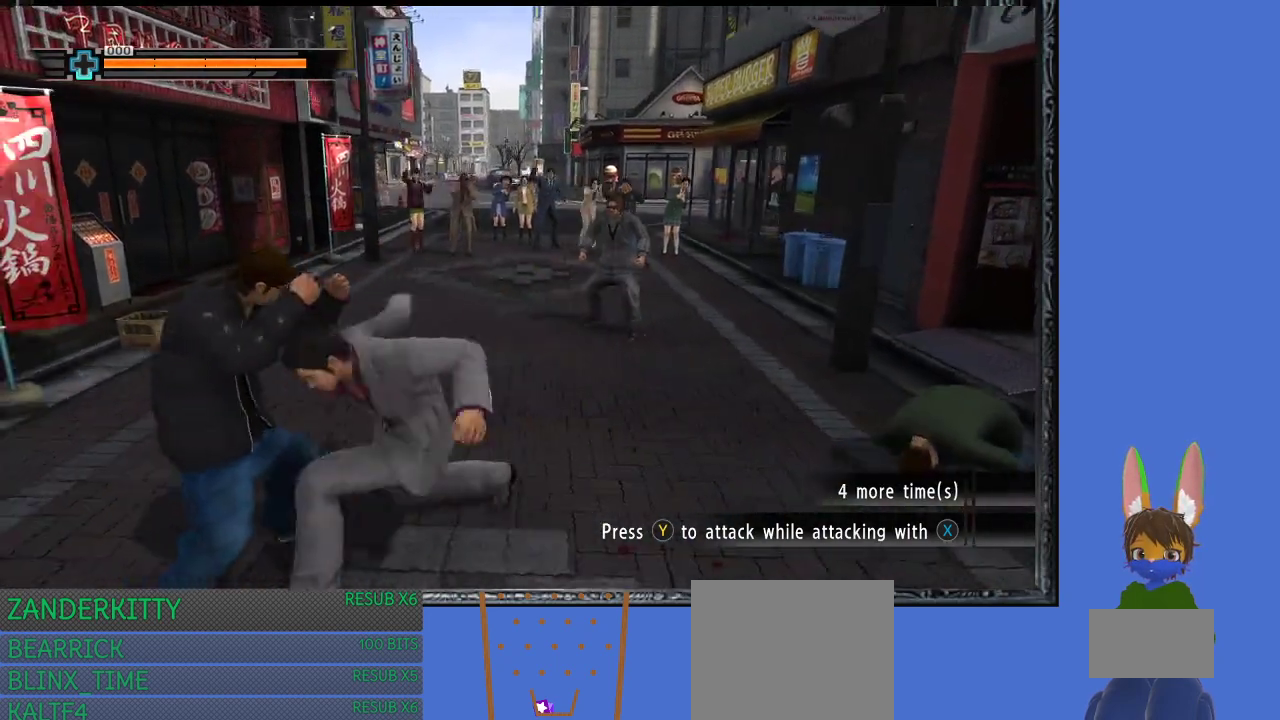
{"buttons": [], "left_stick": "up", "right_stick": "center", "events": [[67, "TRIANGLE", "up"], [367, "left_stick", "up"]]}
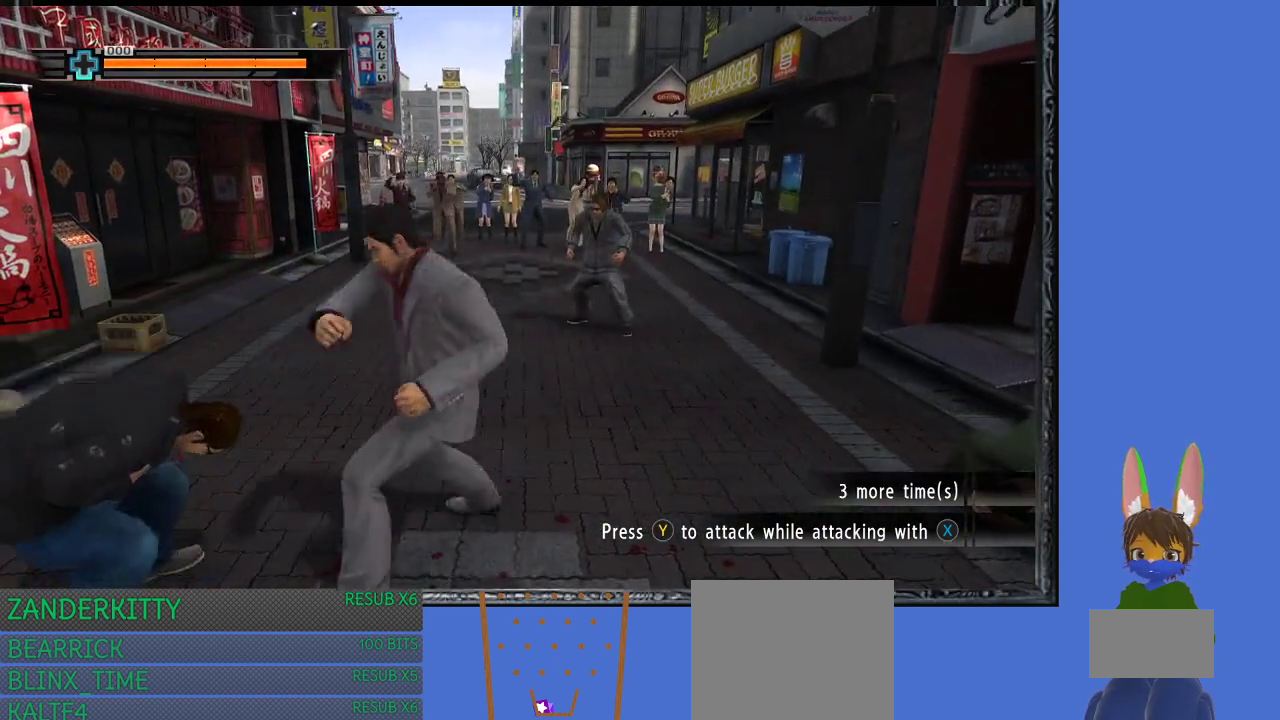
{"buttons": ["SQUARE"], "left_stick": "up", "right_stick": "center", "events": [[467, "SQUARE", "down"]]}
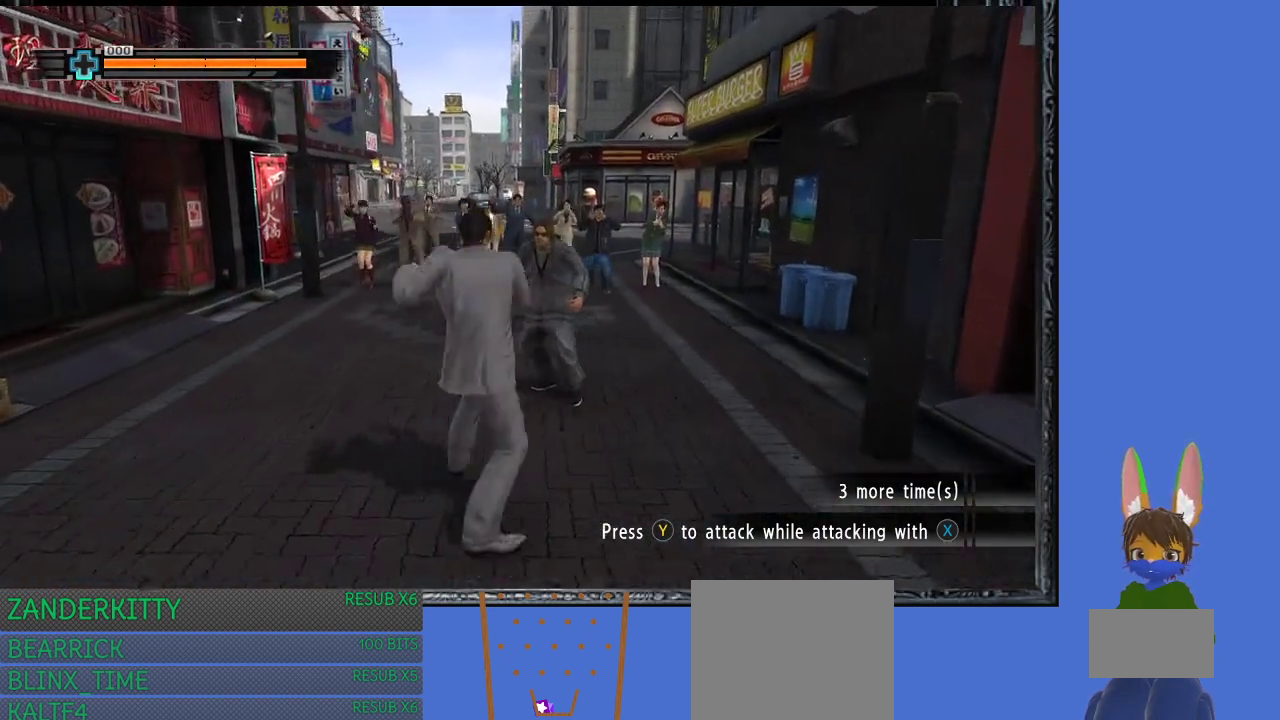
{"buttons": [], "left_stick": "up", "right_stick": "center", "events": [[100, "SQUARE", "up"], [167, "SQUARE", "down"], [267, "SQUARE", "up"], [367, "SQUARE", "down"], [467, "SQUARE", "up"]]}
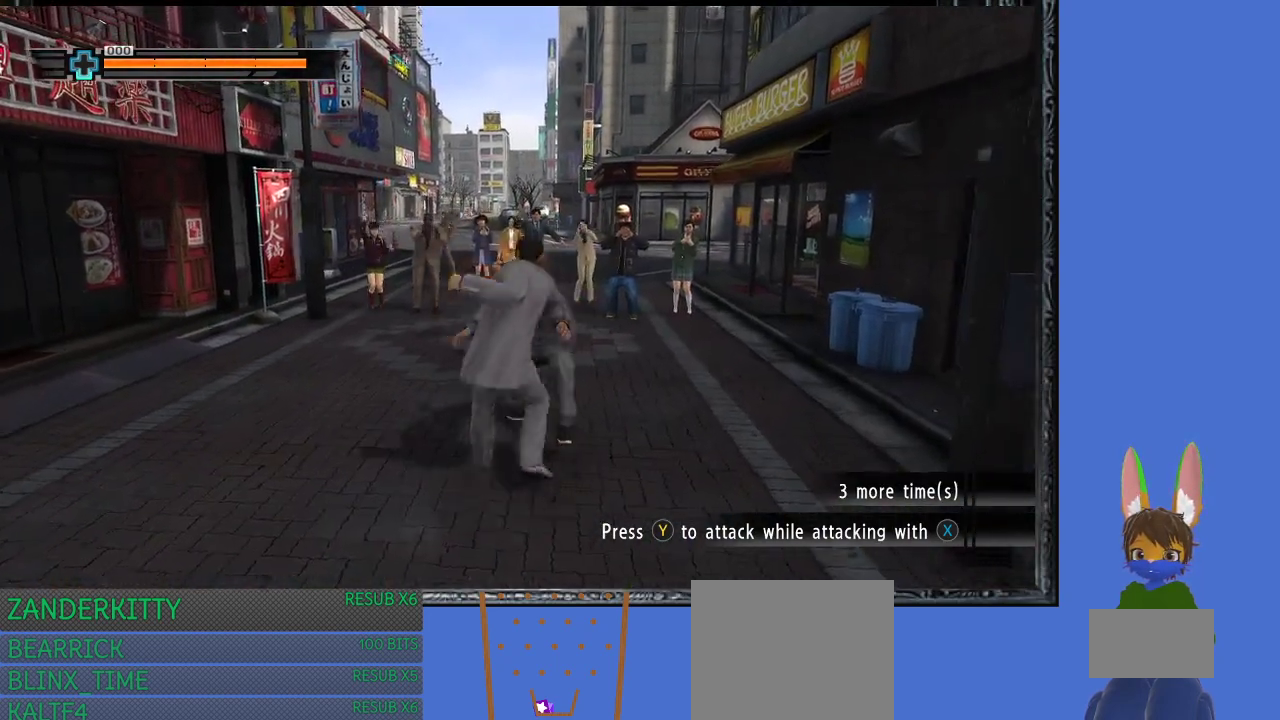
{"buttons": [], "left_stick": "up", "right_stick": "center", "events": [[33, "SQUARE", "down"], [133, "SQUARE", "up"], [233, "SQUARE", "down"], [333, "SQUARE", "up"], [400, "SQUARE", "down"], [500, "SQUARE", "up"]]}
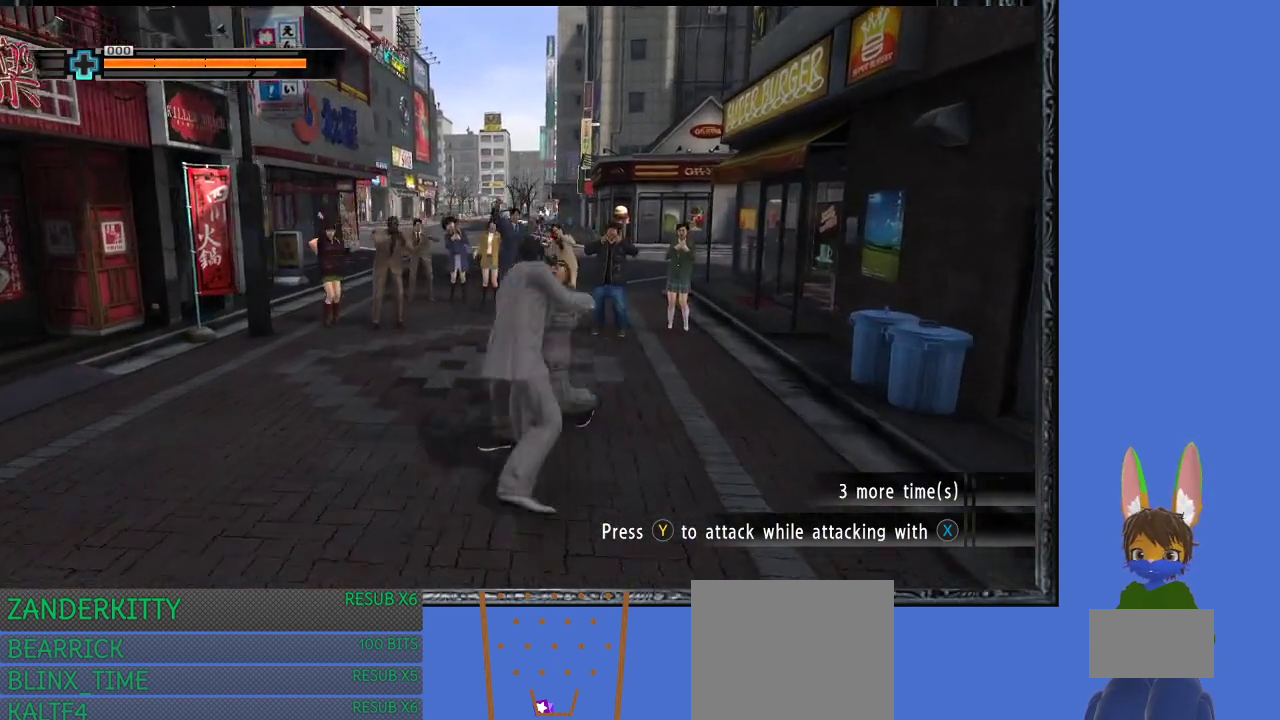
{"buttons": [], "left_stick": "up", "right_stick": "center", "events": [[100, "SQUARE", "down"], [133, "SQUARE", "up"], [267, "TRIANGLE", "down"], [333, "TRIANGLE", "up"], [400, "TRIANGLE", "down"], [500, "TRIANGLE", "up"]]}
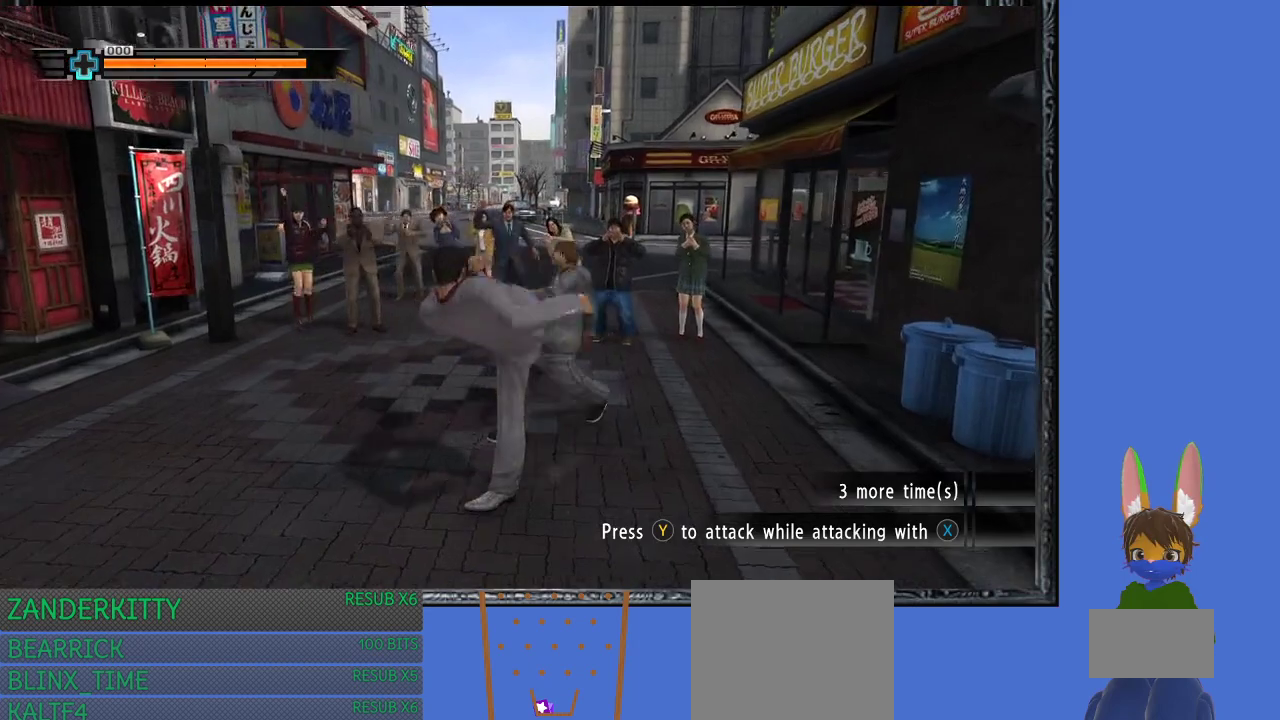
{"buttons": ["TRIANGLE"], "left_stick": "up", "right_stick": "center", "events": [[67, "TRIANGLE", "down"], [167, "TRIANGLE", "up"], [233, "TRIANGLE", "down"], [333, "TRIANGLE", "up"], [400, "TRIANGLE", "down"]]}
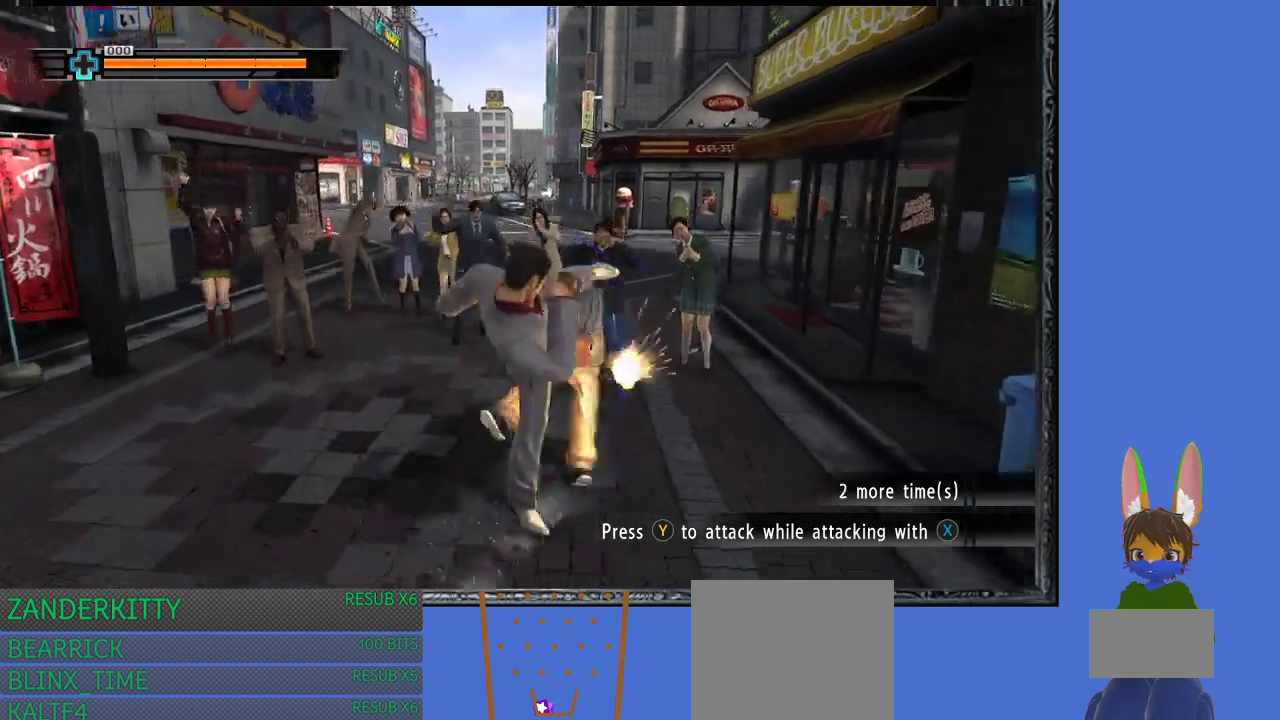
{"buttons": [], "left_stick": "up", "right_stick": "center", "events": [[33, "TRIANGLE", "up"], [67, "TRIANGLE", "down"], [233, "TRIANGLE", "up"]]}
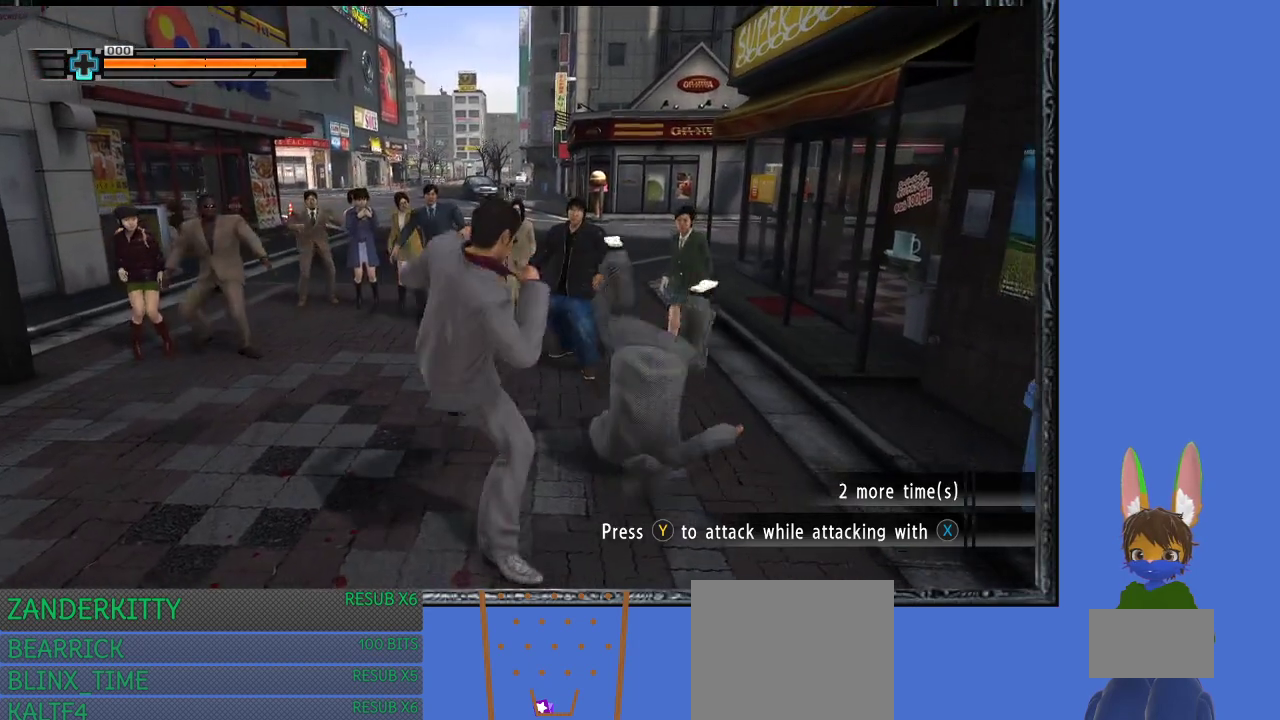
{"buttons": [], "left_stick": "down-left", "right_stick": "center", "events": [[100, "left_stick", "left"], [233, "left_stick", "down-left"]]}
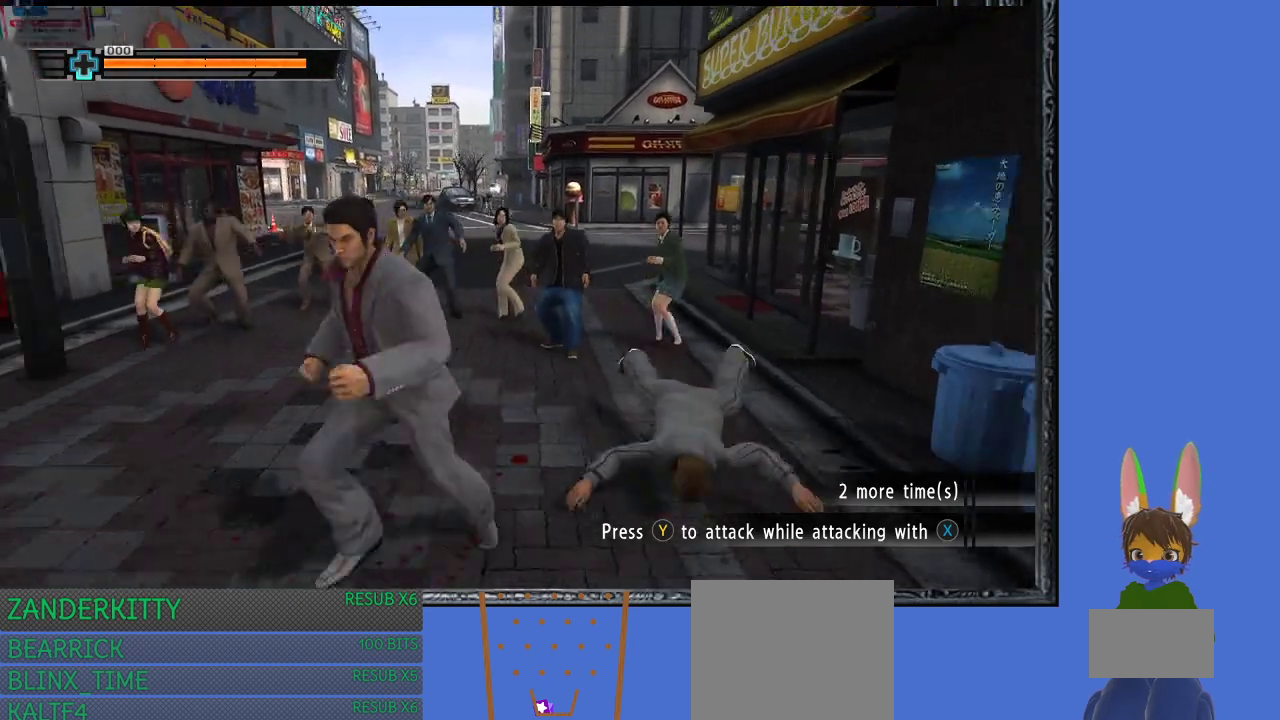
{"buttons": [], "left_stick": "down-left", "right_stick": "center", "events": []}
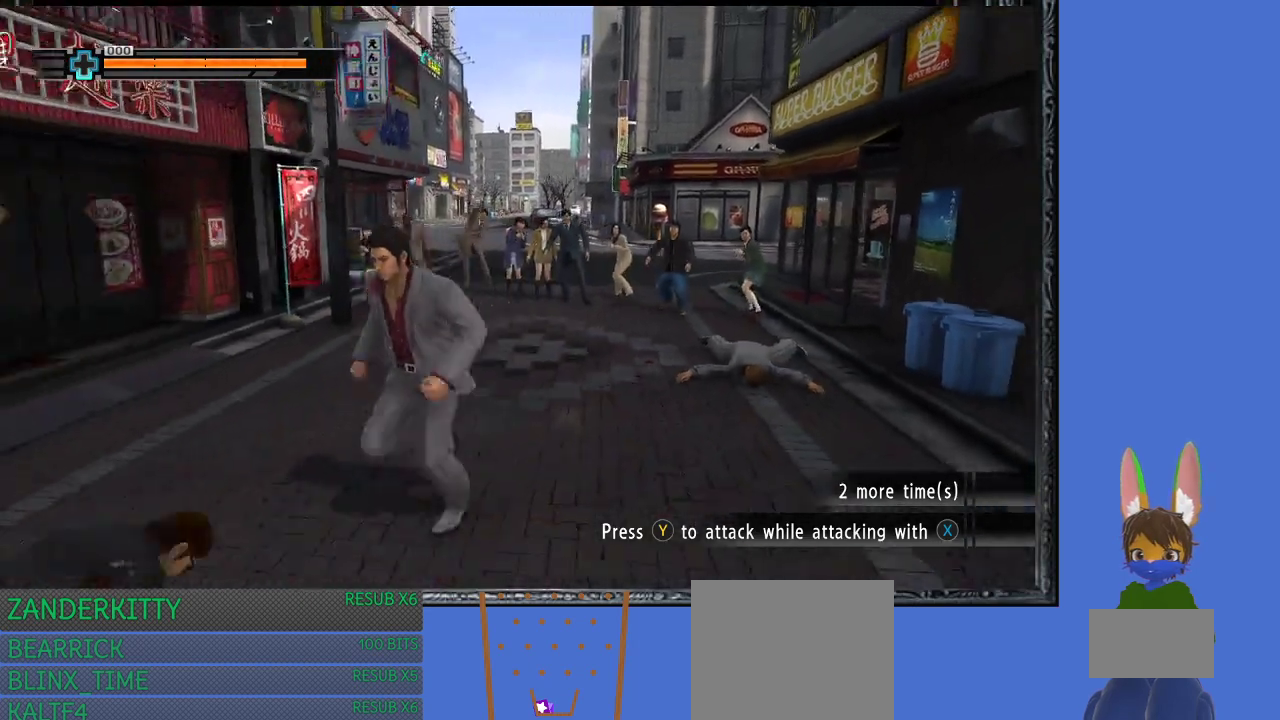
{"buttons": ["SQUARE"], "left_stick": "down-left", "right_stick": "center", "events": [[267, "SQUARE", "down"], [400, "SQUARE", "up"], [467, "SQUARE", "down"]]}
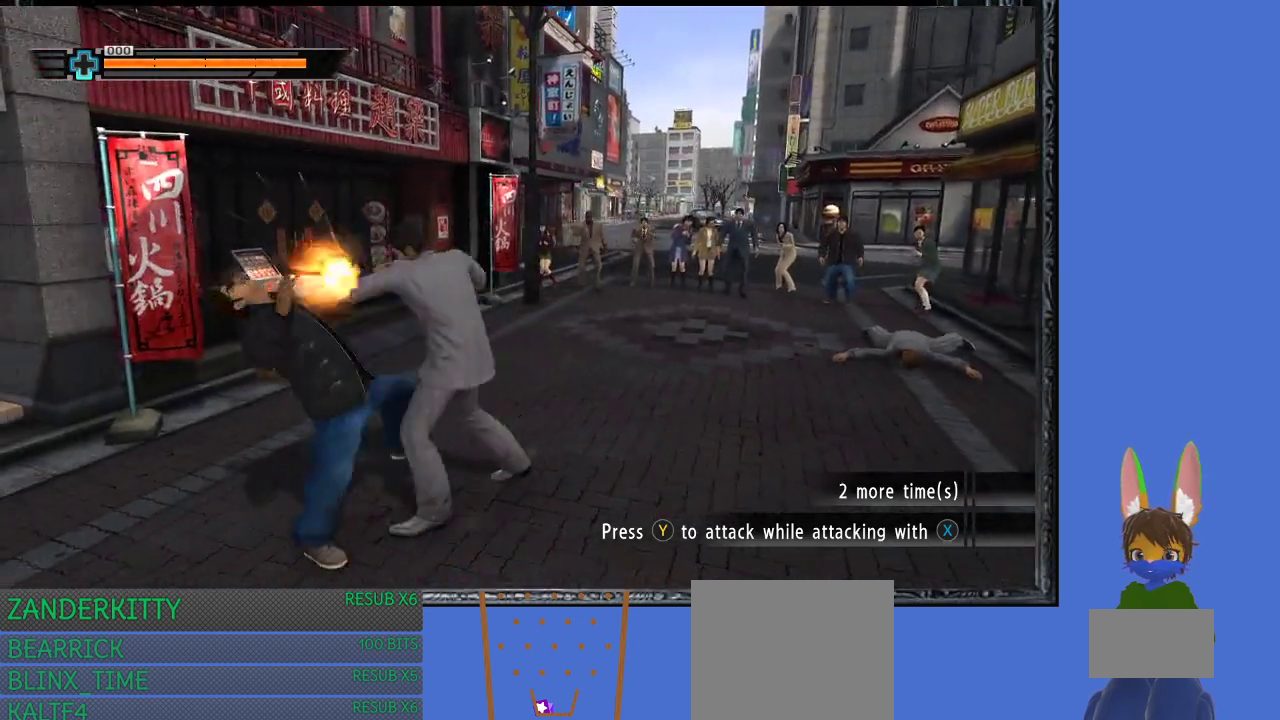
{"buttons": [], "left_stick": "down-left", "right_stick": "center", "events": [[67, "SQUARE", "up"], [133, "SQUARE", "down"], [233, "SQUARE", "up"], [333, "SQUARE", "down"], [433, "SQUARE", "up"]]}
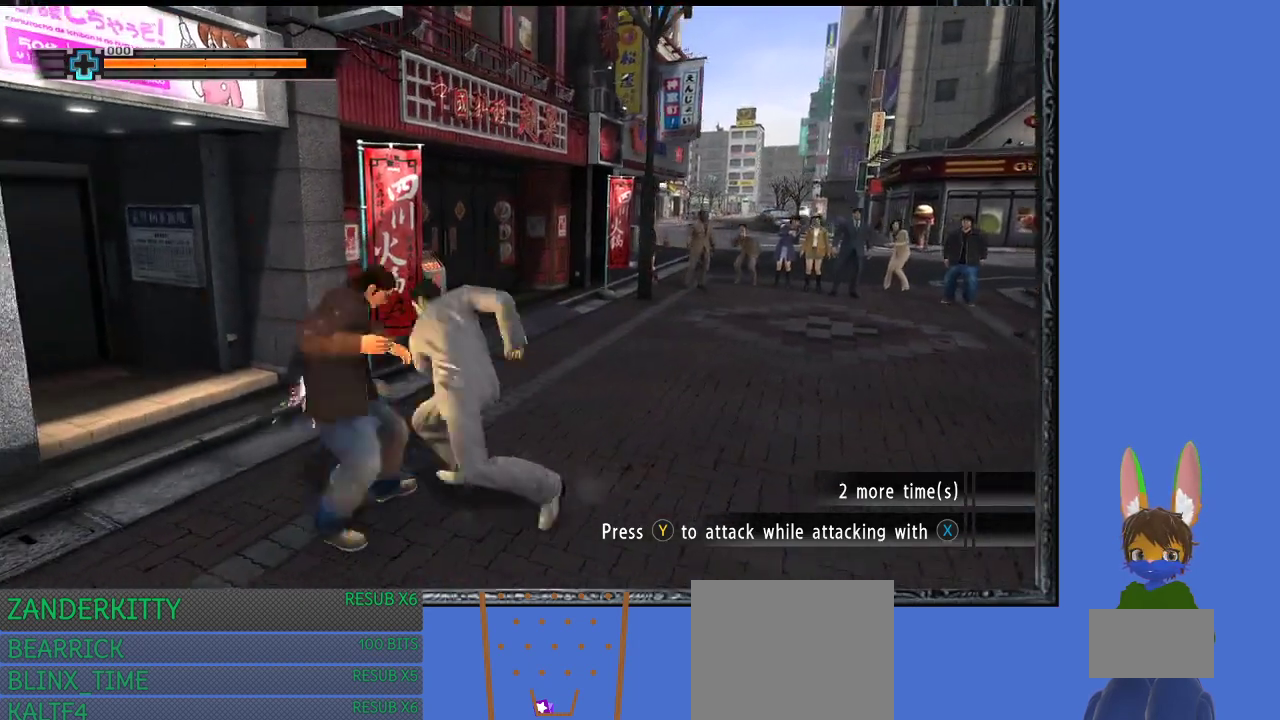
{"buttons": ["TRIANGLE"], "left_stick": "down-left", "right_stick": "center", "events": [[33, "TRIANGLE", "down"], [133, "TRIANGLE", "up"], [233, "TRIANGLE", "down"], [333, "TRIANGLE", "up"], [433, "TRIANGLE", "down"]]}
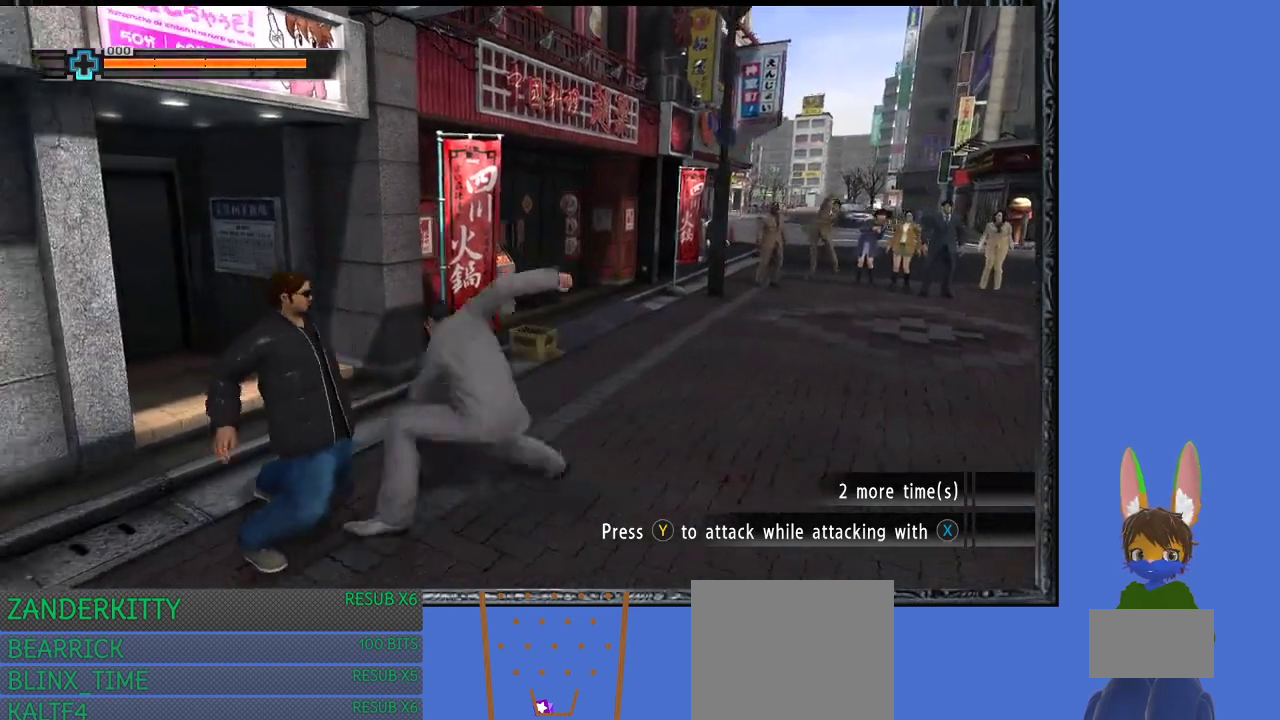
{"buttons": ["TRIANGLE"], "left_stick": "down-left", "right_stick": "center", "events": [[67, "TRIANGLE", "up"], [133, "TRIANGLE", "down"], [233, "TRIANGLE", "up"], [333, "TRIANGLE", "down"], [433, "TRIANGLE", "up"], [500, "TRIANGLE", "down"]]}
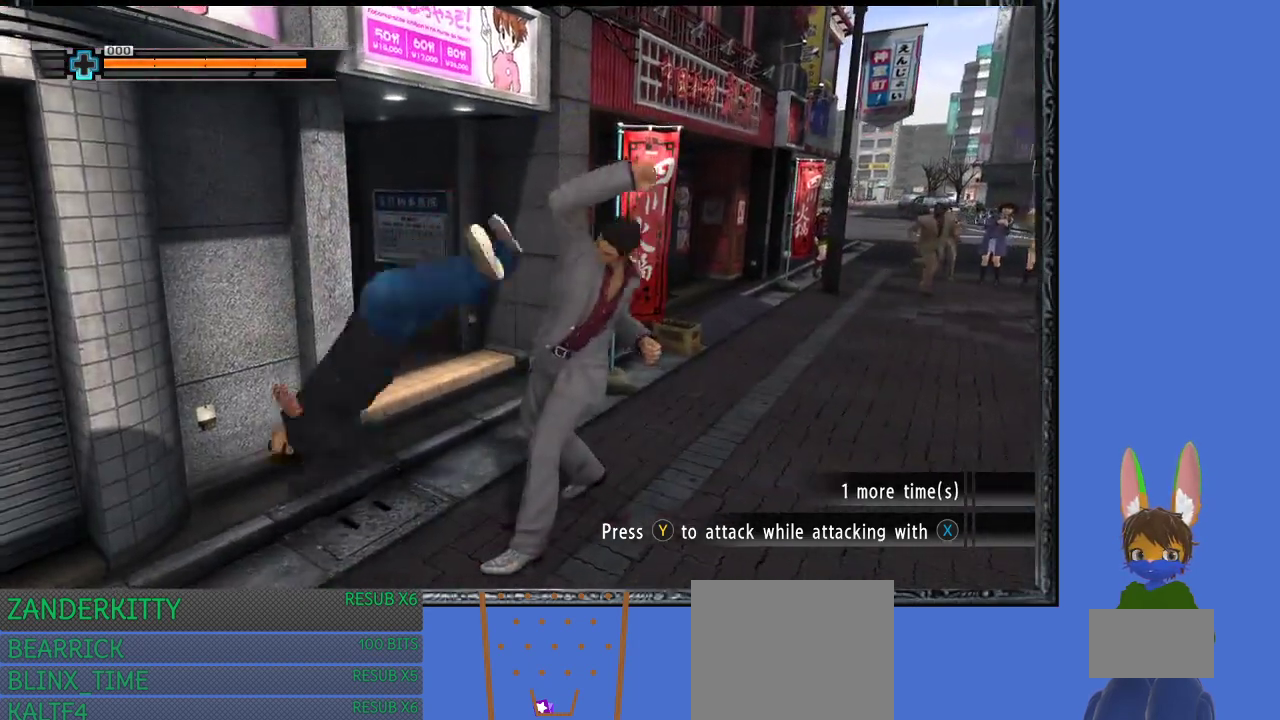
{"buttons": [], "left_stick": "down-right", "right_stick": "center", "events": [[167, "TRIANGLE", "up"], [267, "left_stick", "down-right"]]}
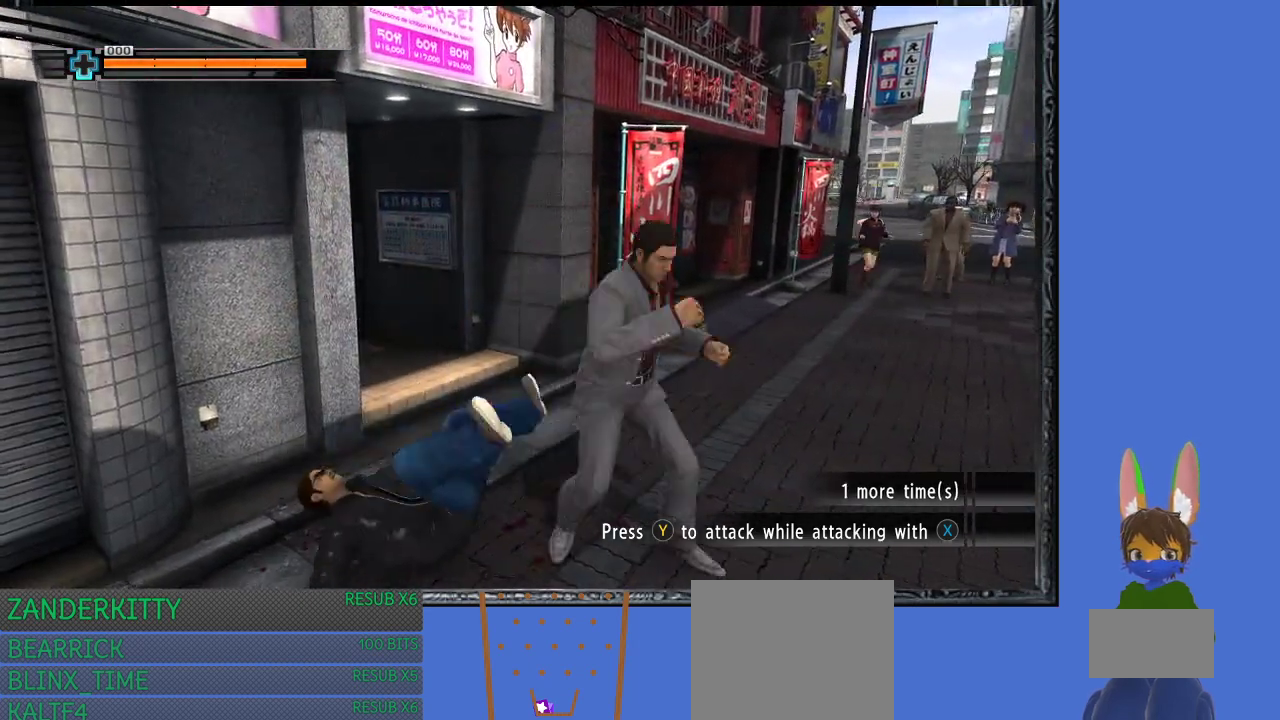
{"buttons": ["SQUARE"], "left_stick": "down-right", "right_stick": "center", "events": [[500, "SQUARE", "down"]]}
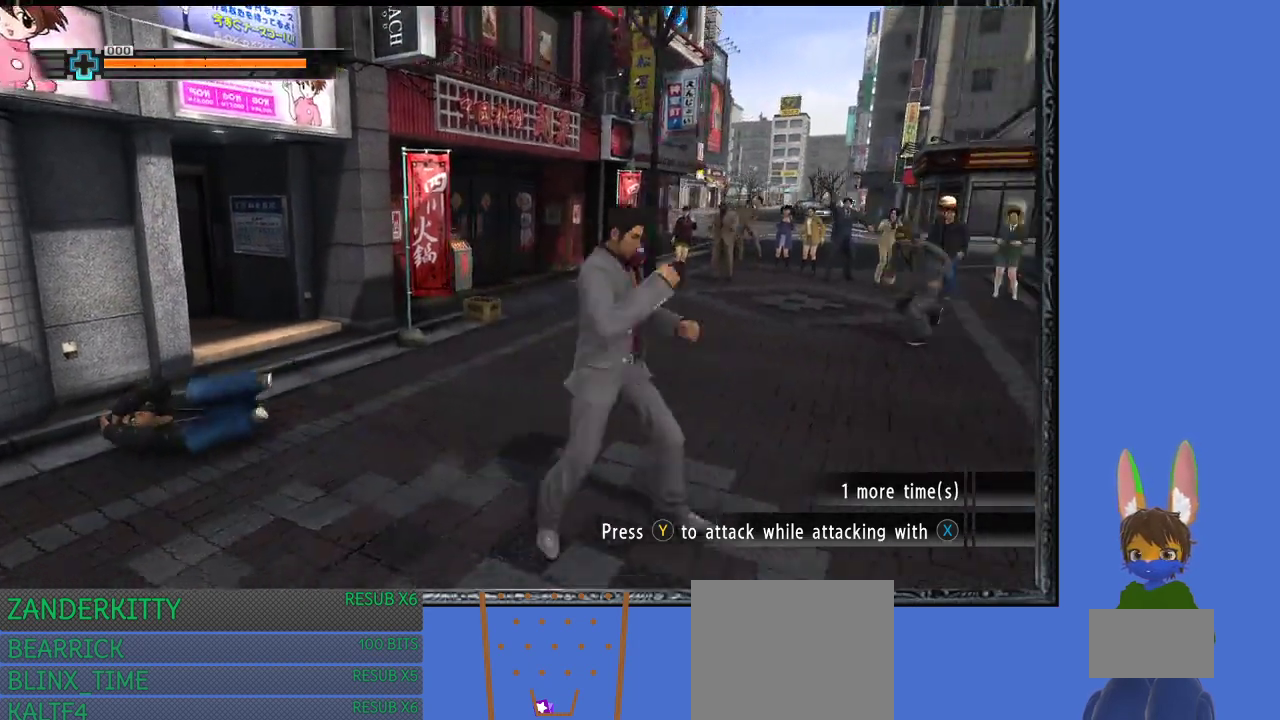
{"buttons": [], "left_stick": "right", "right_stick": "center", "events": [[133, "SQUARE", "up"], [233, "SQUARE", "down"], [367, "SQUARE", "up"], [367, "left_stick", "right"]]}
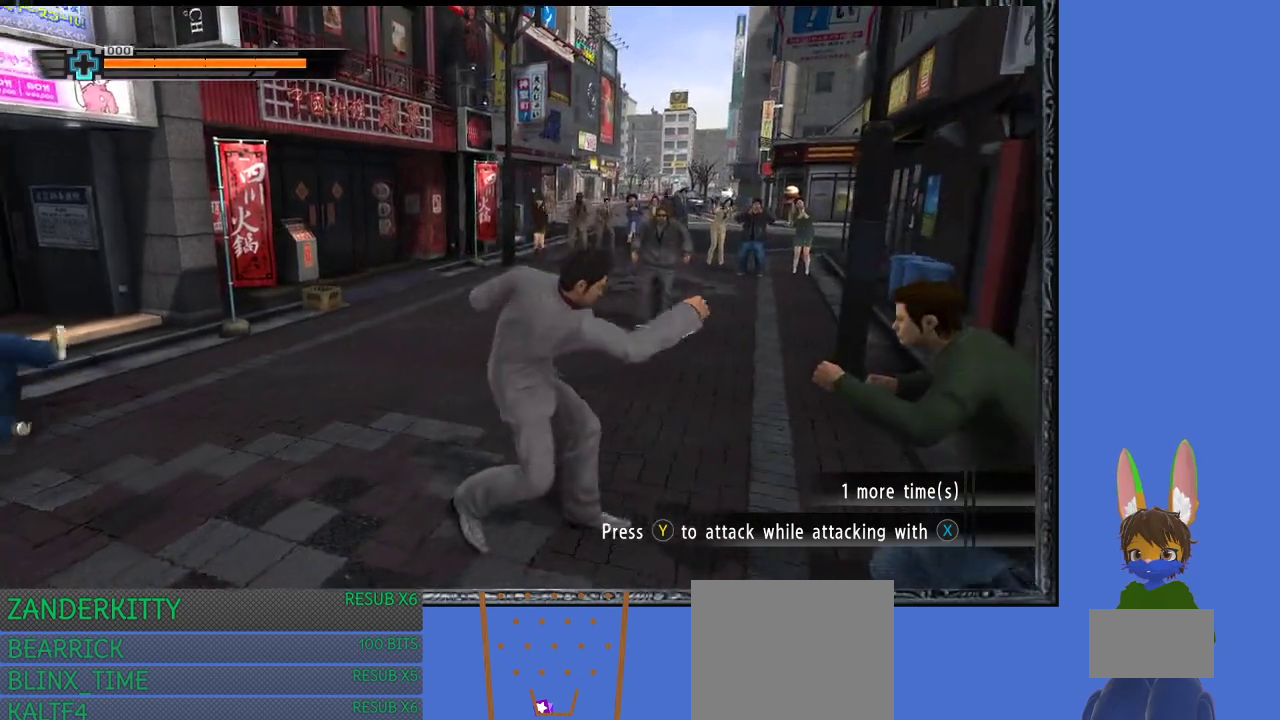
{"buttons": ["TRIANGLE"], "left_stick": "up", "right_stick": "center", "events": [[67, "left_stick", "up"], [167, "TRIANGLE", "down"]]}
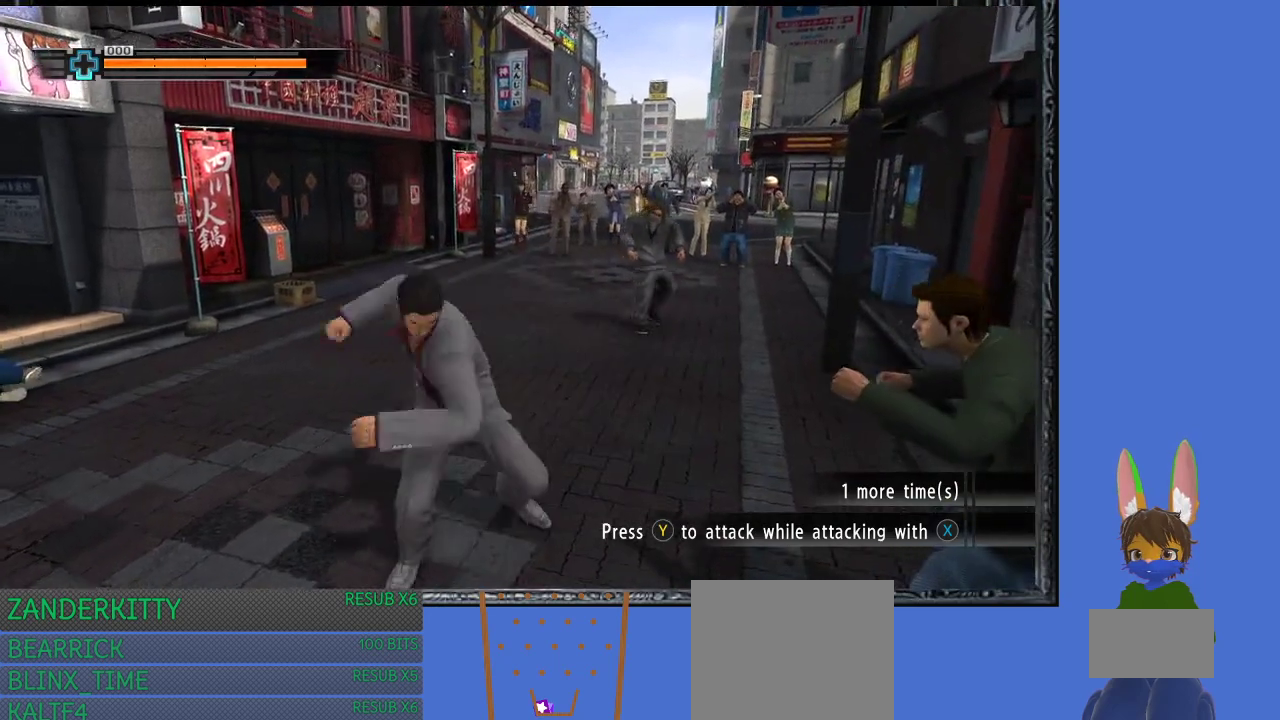
{"buttons": ["TRIANGLE"], "left_stick": "up", "right_stick": "center", "events": []}
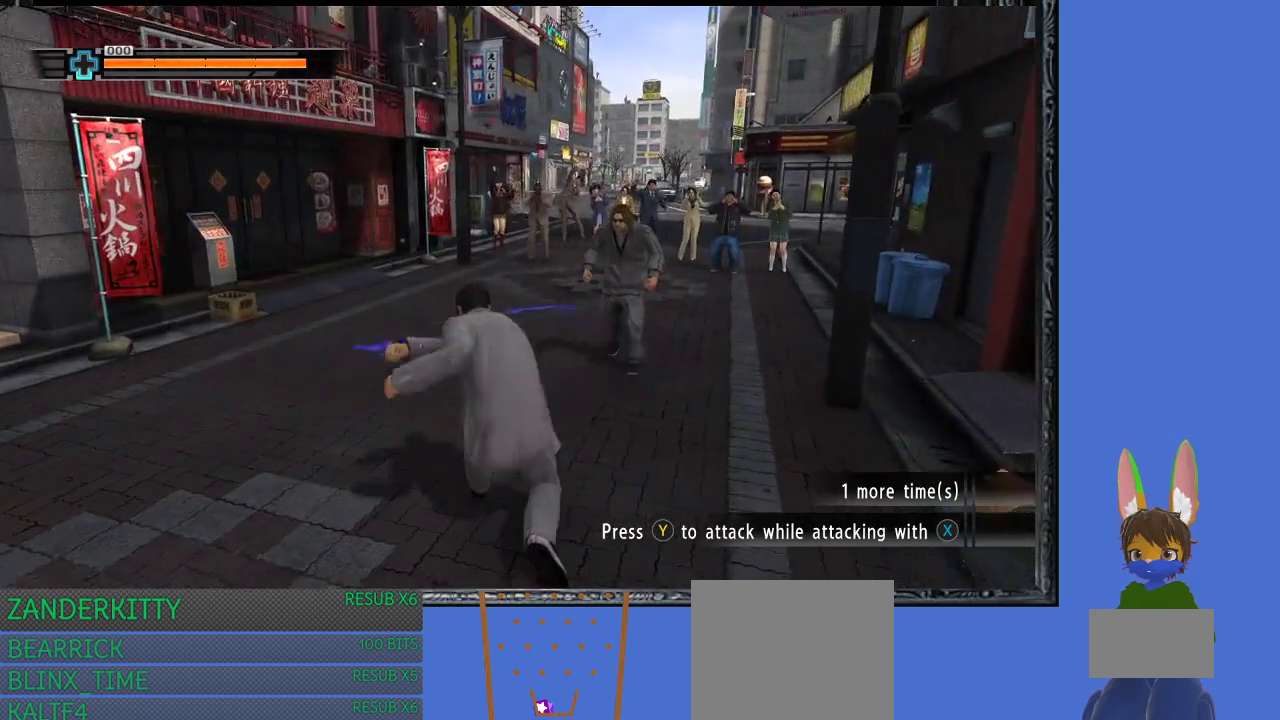
{"buttons": [], "left_stick": "up", "right_stick": "center", "events": [[33, "TRIANGLE", "up"]]}
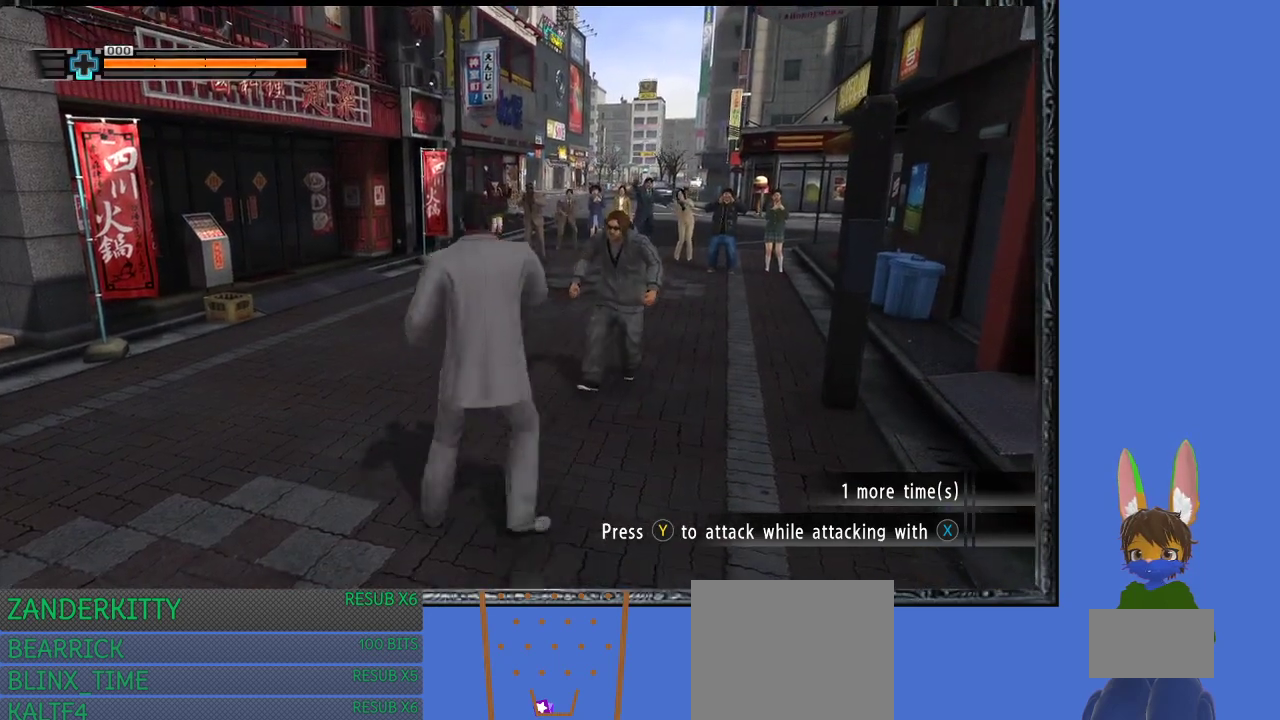
{"buttons": ["TRIANGLE"], "left_stick": "up", "right_stick": "center", "events": [[233, "SQUARE", "down"], [333, "SQUARE", "up"], [500, "TRIANGLE", "down"]]}